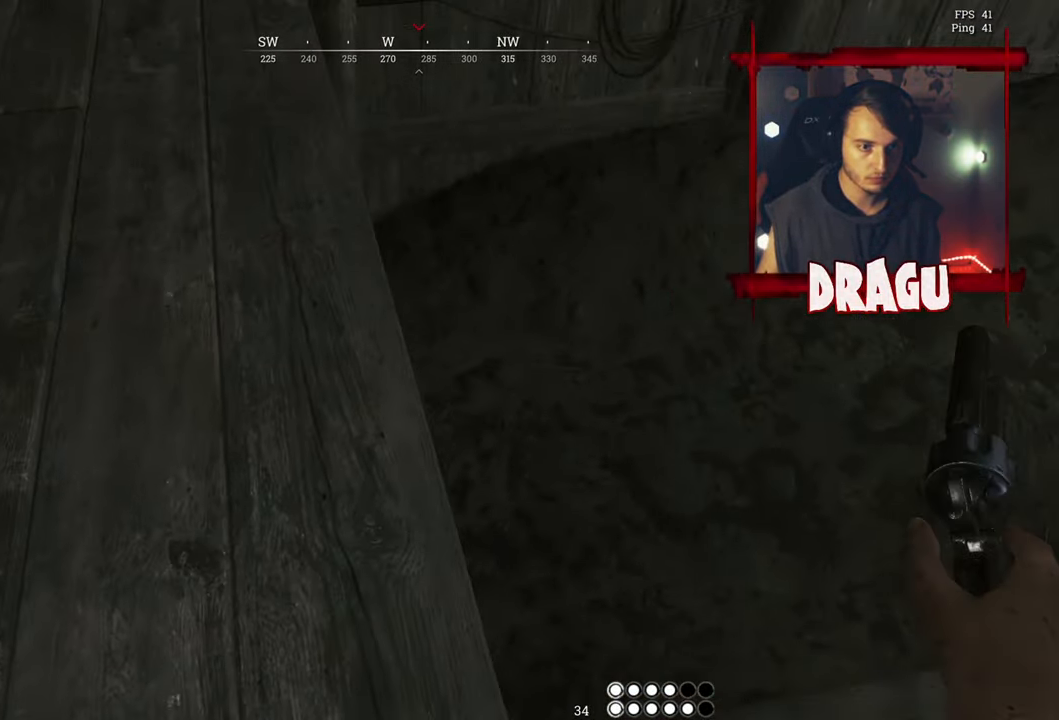
Gameplay with keyboard and mouse; each line is a JSON object with the keys and mouse buttons held at the frame after it. "events" lists presses ("down") and releases ("up") of "1", "2", "3", "4", "5", "a", "c", "ctrl", "d", "e", "f", "q", "r", "s", "shift", "space", "tab", "v", "w", "x", "y", "mouse_left", "mouse_wheel", "mouse_right", "mouse_mb4" and "mouse_mb5" between this image and that frame as [ms after this image, input, new state], when the widget could be followed in between. "mouse_left", "mouse_wheel", "mouse_right", "mouse_mb4", "mouse_mb5" = the "left", "wheel", "right", "mb4", "mb5" buttons of the "mouse" list. No other keys are recorded. "wheel" means that the mouse wheel is clicked or scrolled. Mouse movement is not recorded.
{"keys": ["d", "w"], "mouse": [], "events": [[134, "w", "down"], [267, "d", "up"], [451, "d", "down"]]}
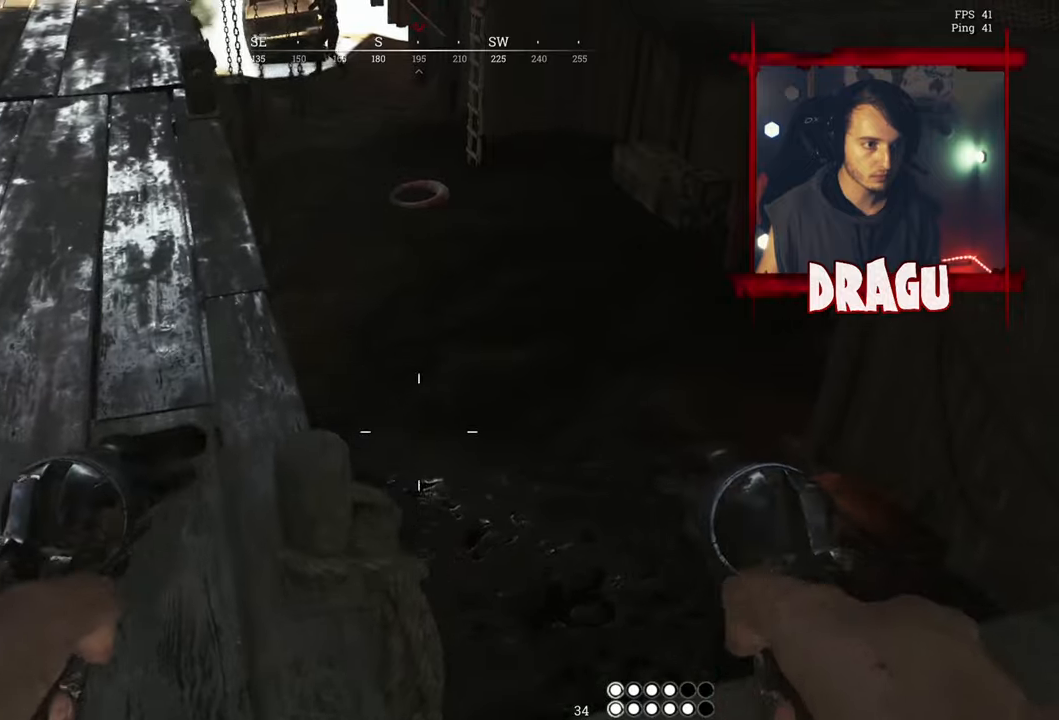
{"keys": ["d"], "mouse": [], "events": [[100, "w", "up"]]}
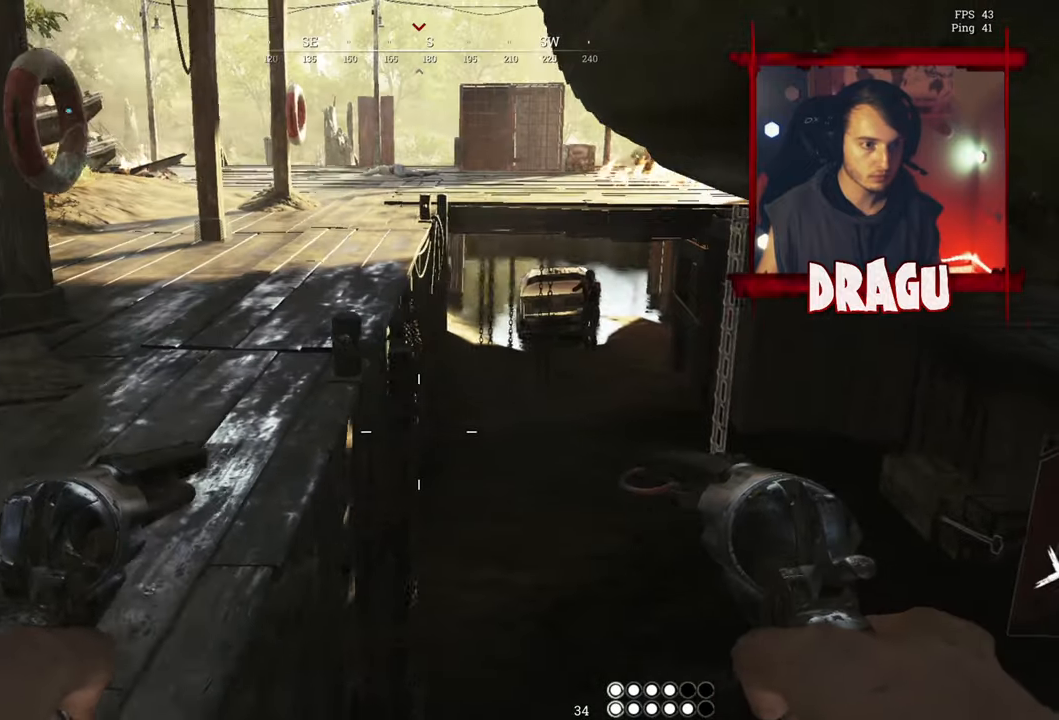
{"keys": ["a", "shift"], "mouse": [], "events": [[233, "a", "down"], [233, "d", "up"], [433, "shift", "down"]]}
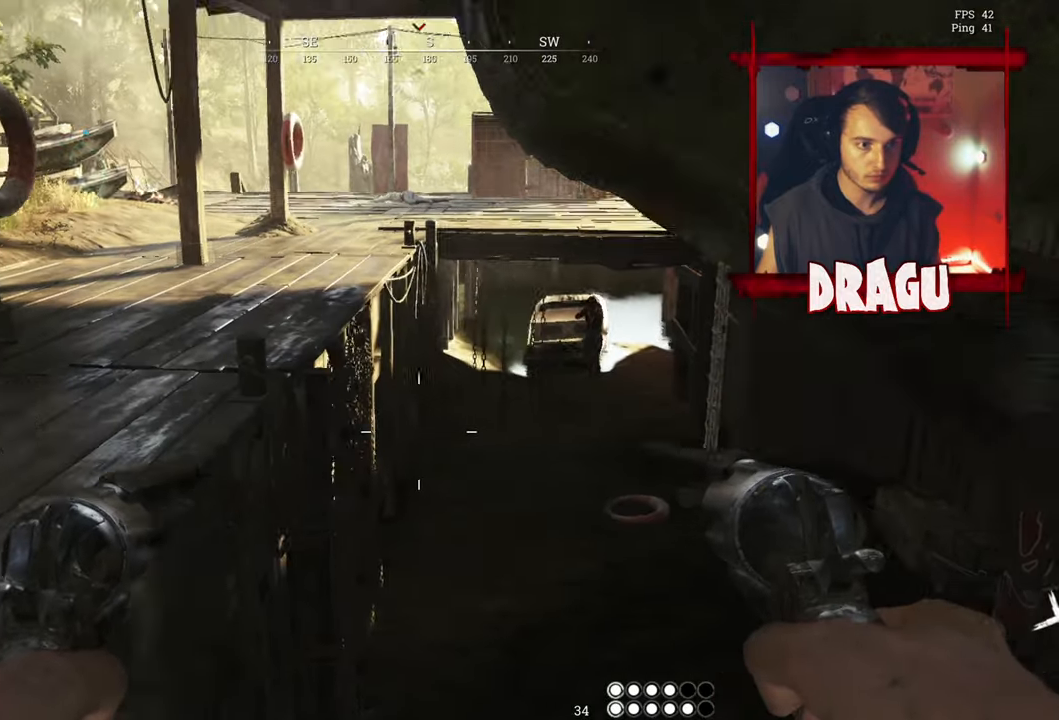
{"keys": ["a", "shift", "w"], "mouse": []}
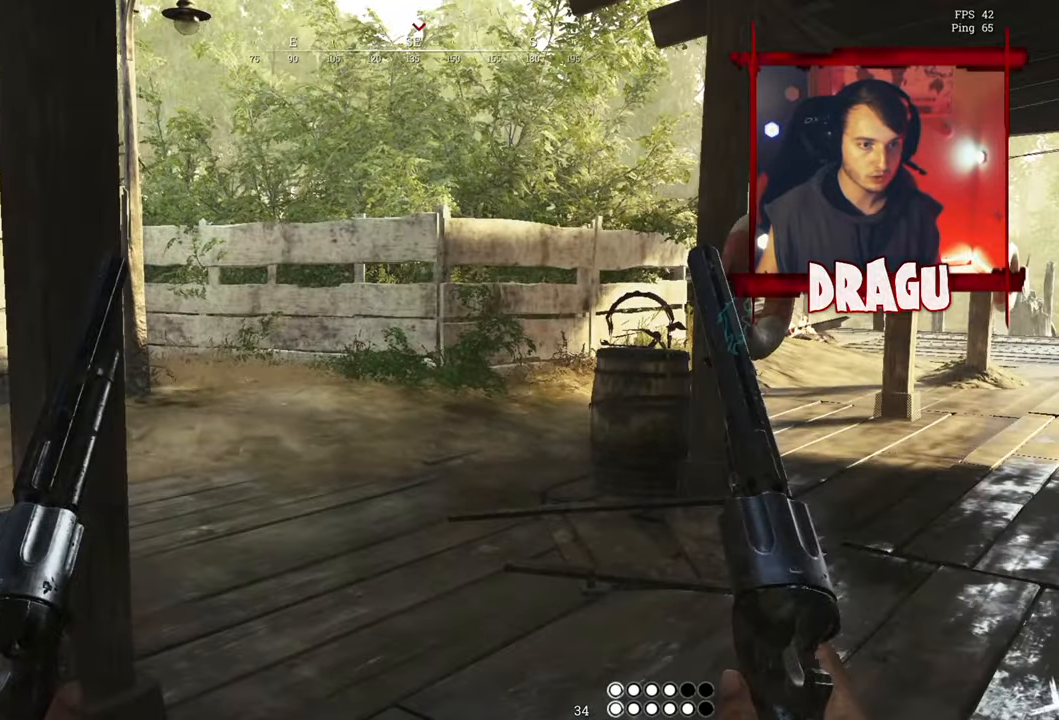
{"keys": ["w"], "mouse": ["right"], "events": [[133, "shift", "up"], [233, "a", "up"], [317, "mouse_right", "down"]]}
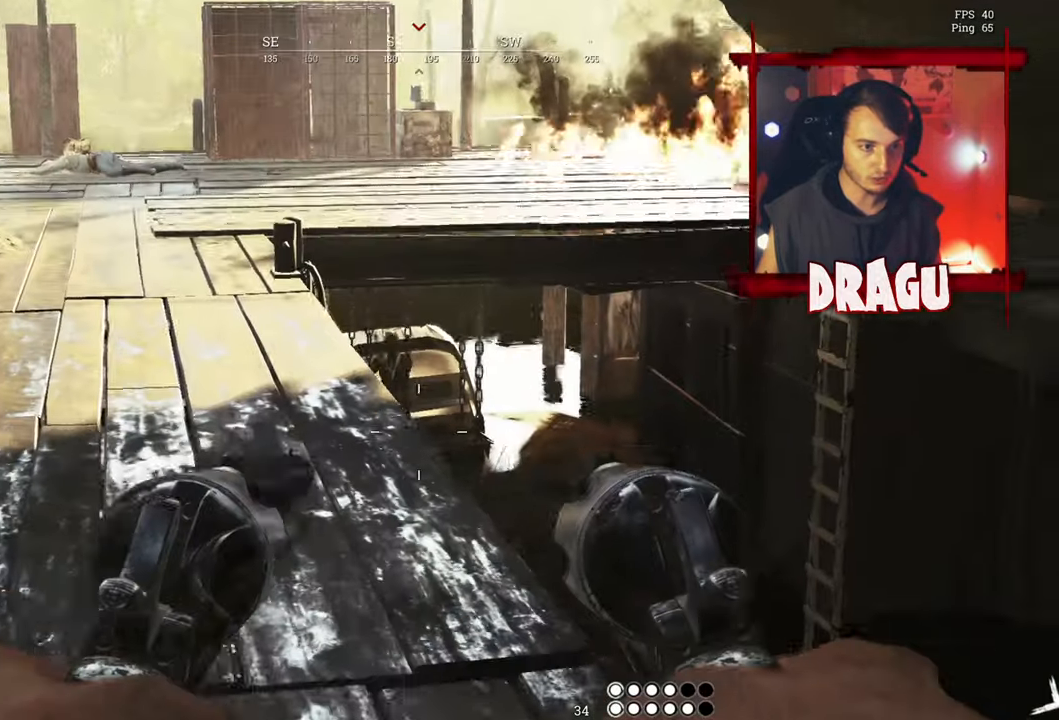
{"keys": ["d", "w"], "mouse": ["right"], "events": [[50, "d", "down"], [401, "mouse_left", "down"], [501, "mouse_left", "up"]]}
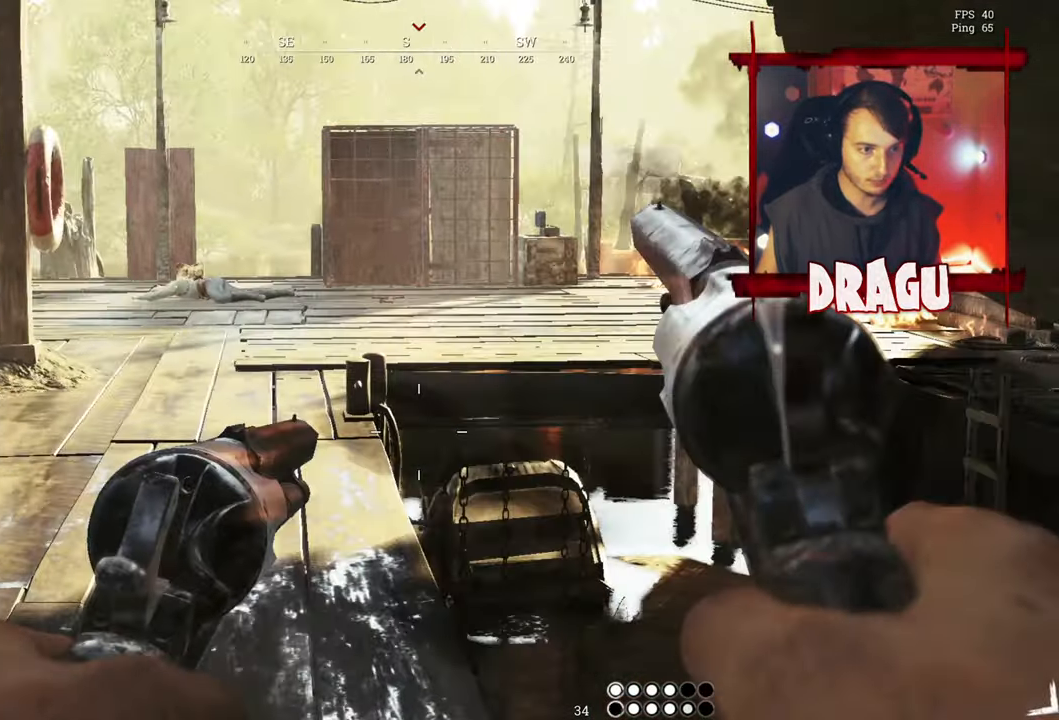
{"keys": ["w"], "mouse": ["right"]}
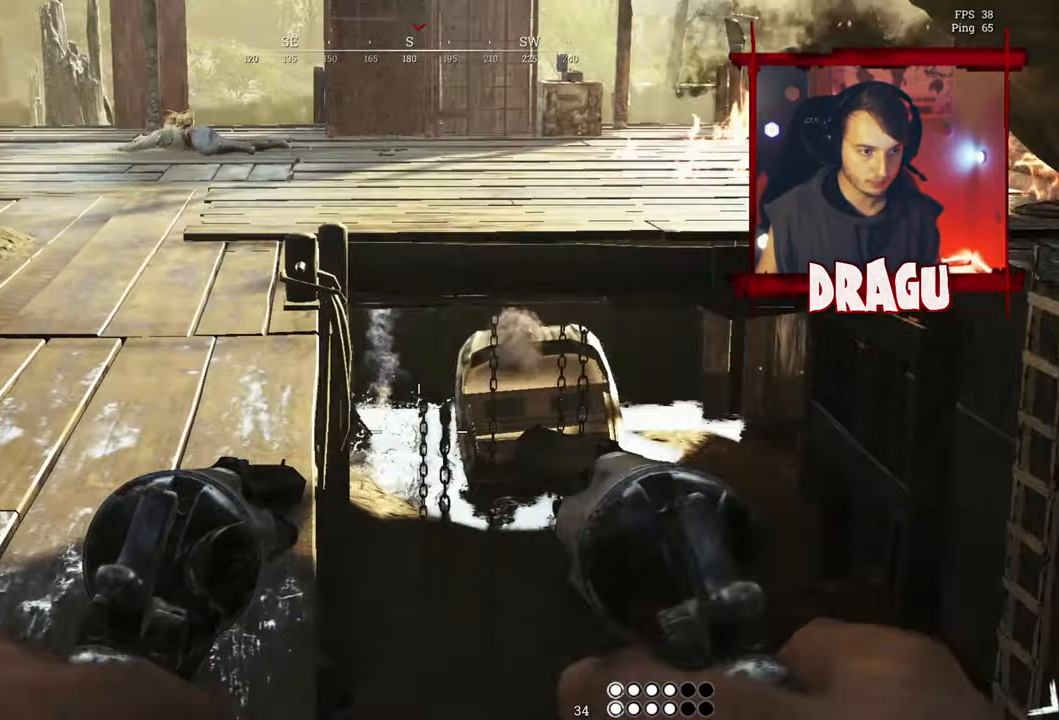
{"keys": ["d", "w"], "mouse": ["left", "right"], "events": [[34, "d", "down"], [501, "mouse_left", "down"]]}
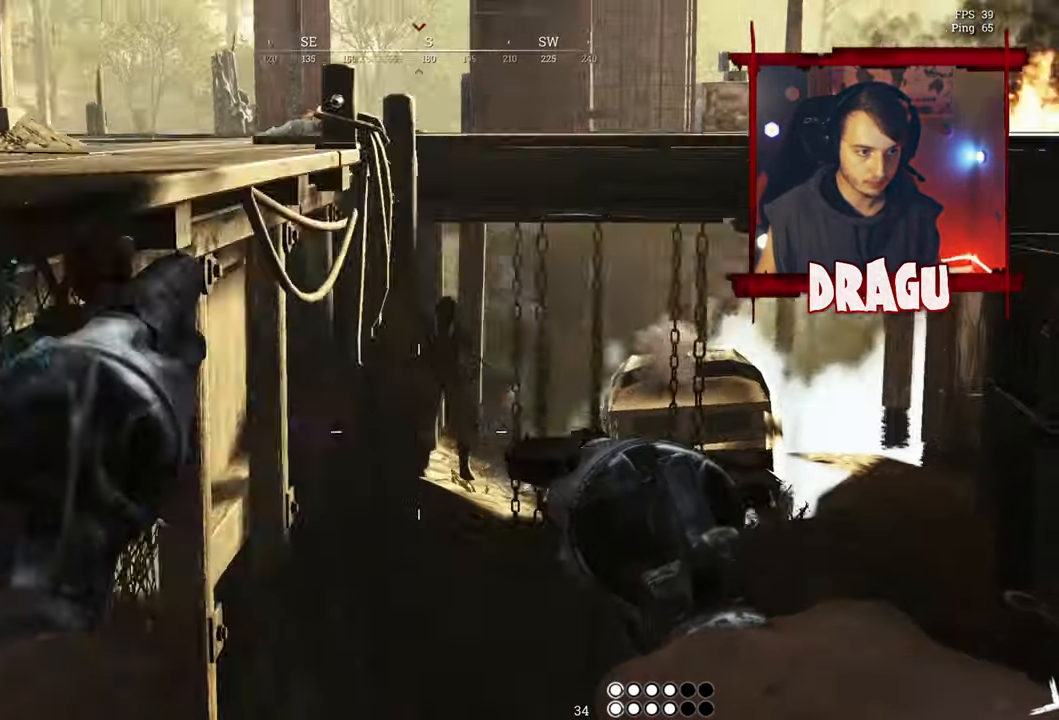
{"keys": ["d", "w"], "mouse": ["left", "right"], "events": [[83, "mouse_left", "up"], [367, "mouse_left", "down"]]}
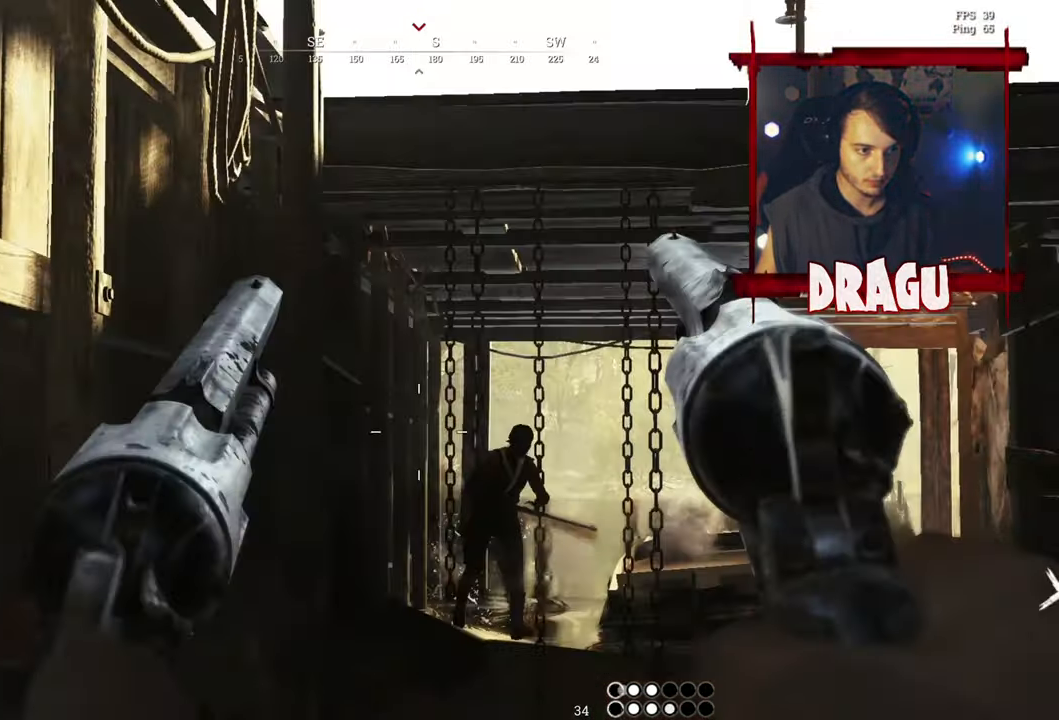
{"keys": ["w"], "mouse": ["right"], "events": [[17, "mouse_left", "up"], [84, "d", "up"], [300, "mouse_left", "down"], [451, "mouse_left", "up"]]}
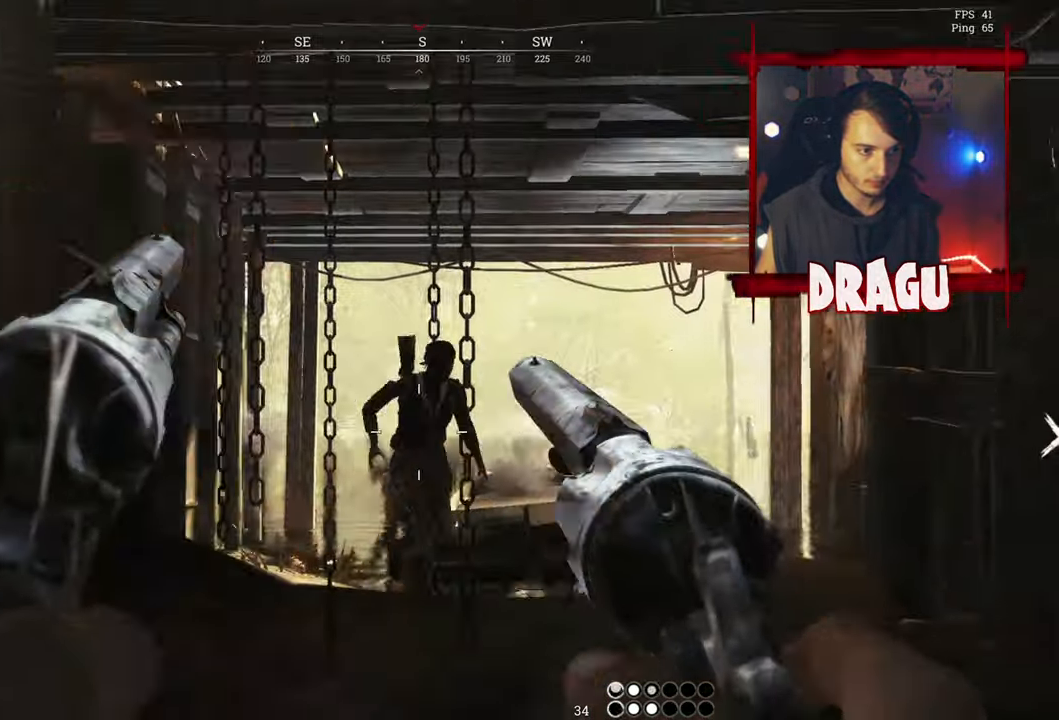
{"keys": ["s"], "mouse": ["left", "right"], "events": [[16, "w", "up"], [150, "mouse_left", "down"], [150, "s", "down"], [300, "mouse_left", "up"], [383, "mouse_left", "down"]]}
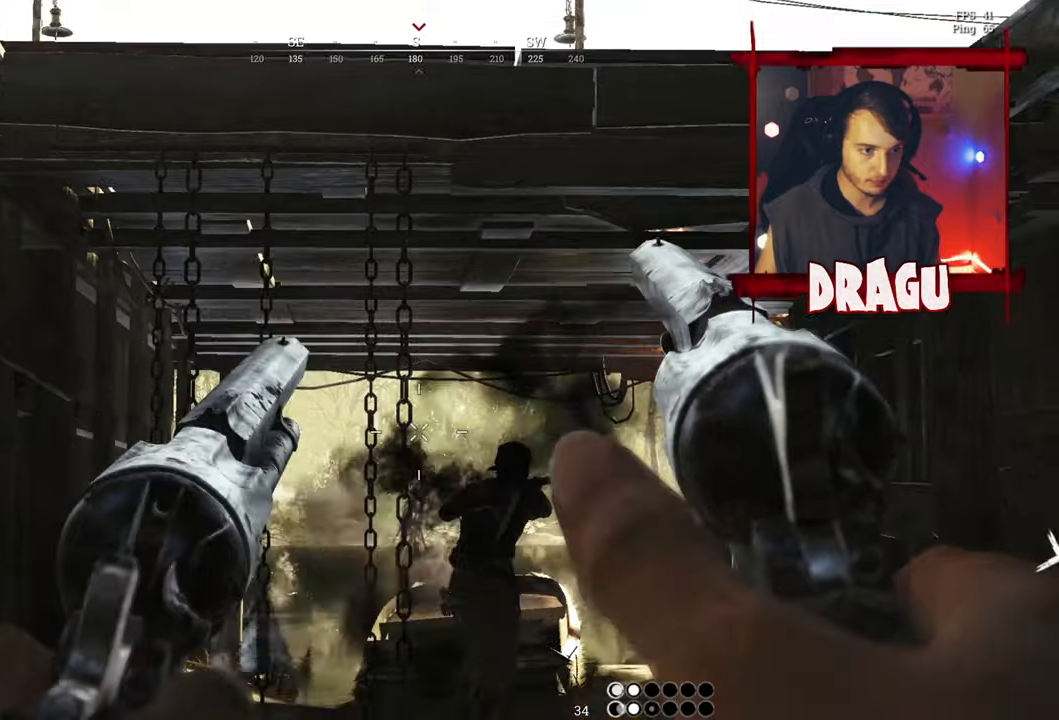
{"keys": ["d", "s"], "mouse": ["right"], "events": [[34, "mouse_left", "up"], [134, "d", "down"], [184, "mouse_left", "down"], [334, "mouse_left", "up"]]}
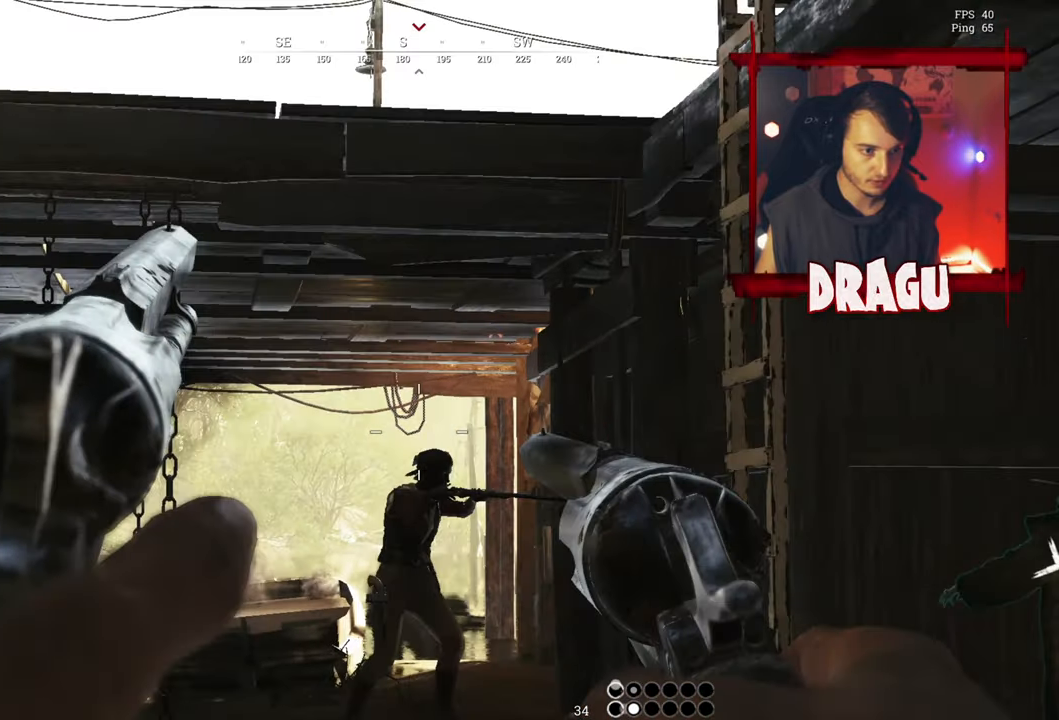
{"keys": ["s"], "mouse": ["left", "right"], "events": [[100, "mouse_left", "down"], [300, "d", "up"], [300, "mouse_left", "up"], [450, "mouse_left", "down"]]}
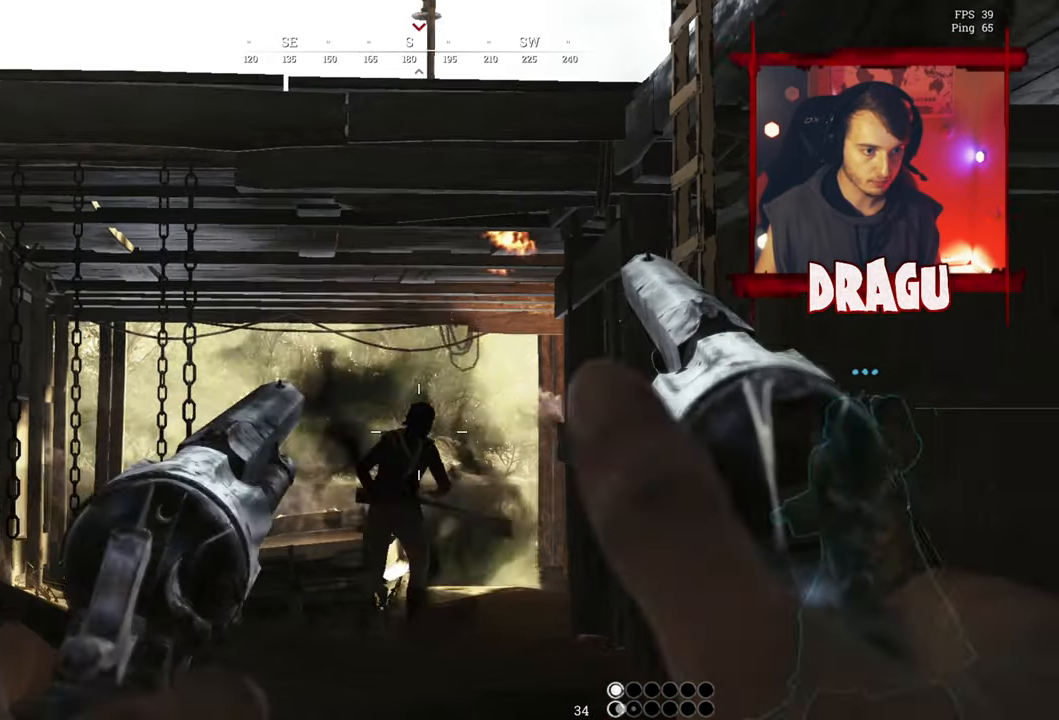
{"keys": ["s"], "mouse": ["left", "right"], "events": [[67, "mouse_left", "up"], [201, "mouse_left", "down"], [284, "mouse_left", "up"], [484, "mouse_left", "down"]]}
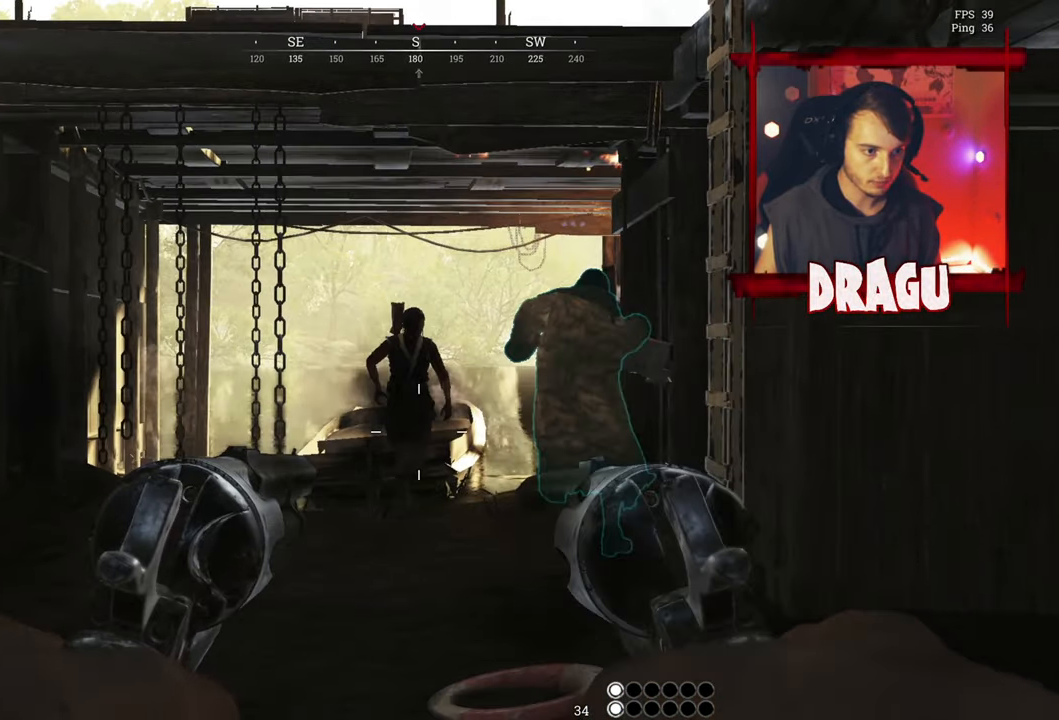
{"keys": ["a", "w"], "mouse": ["right"], "events": [[117, "mouse_left", "up"], [400, "a", "down"], [400, "s", "up"], [500, "w", "down"]]}
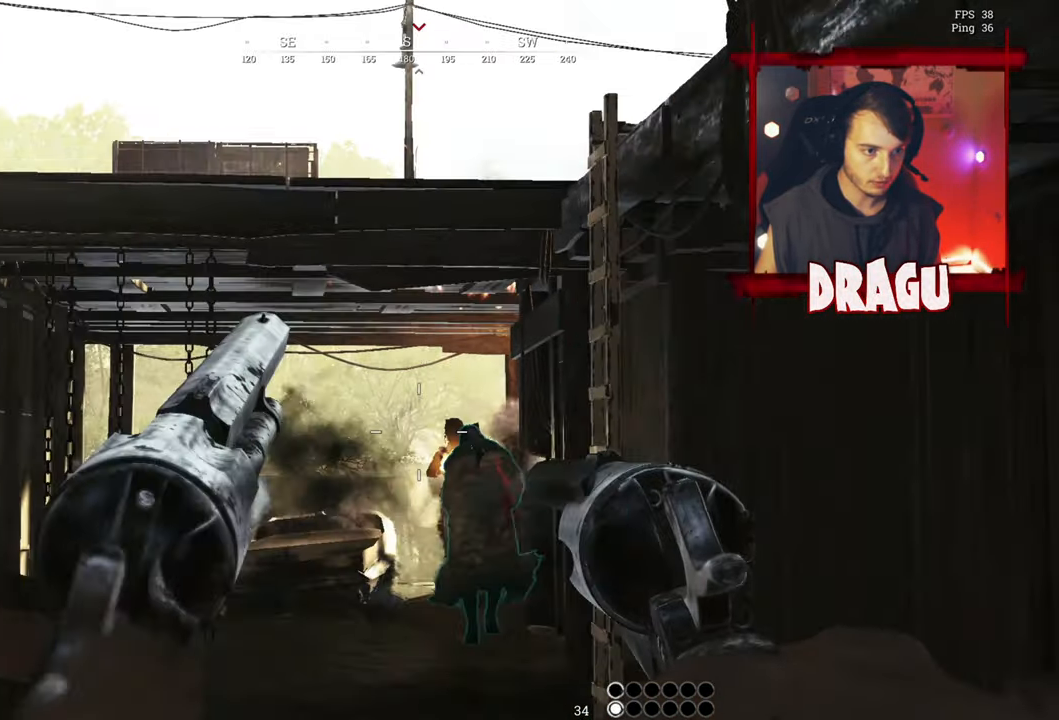
{"keys": ["a", "w"], "mouse": ["right"], "events": []}
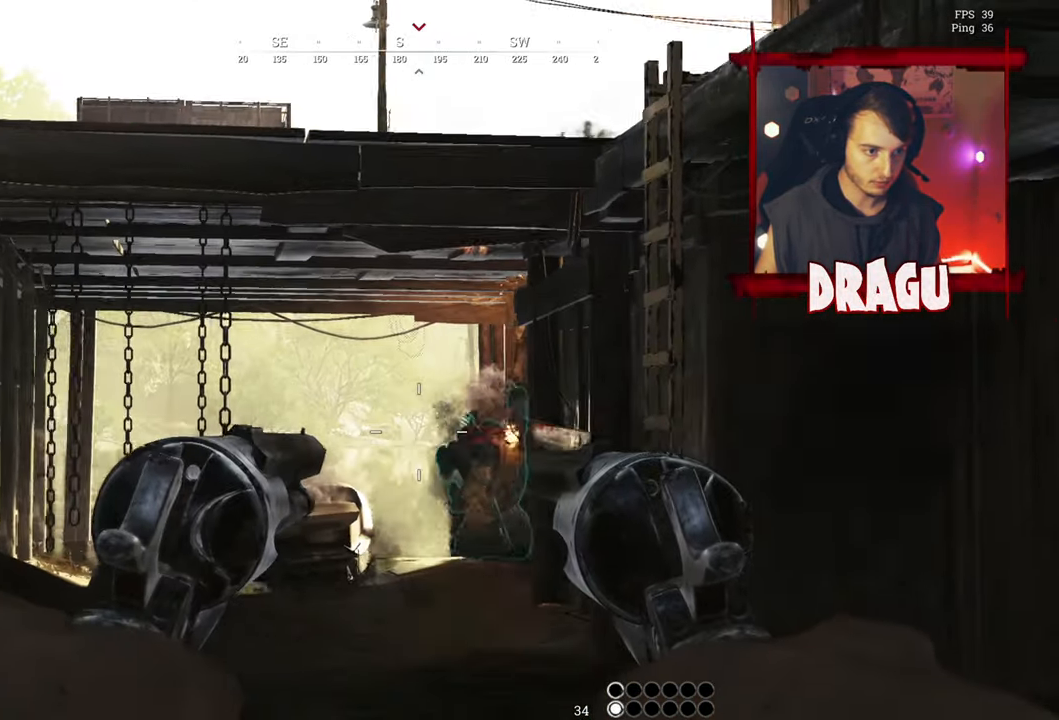
{"keys": ["w"], "mouse": ["right"], "events": [[100, "a", "up"]]}
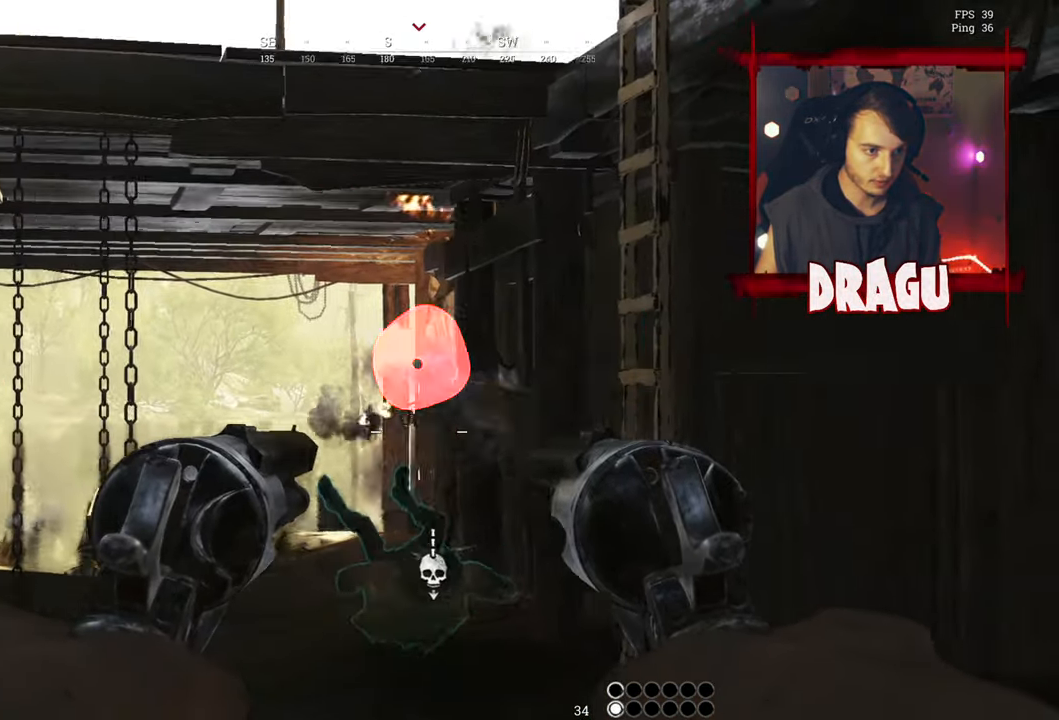
{"keys": ["s"], "mouse": ["right"], "events": [[16, "mouse_left", "down"], [167, "mouse_left", "up"], [167, "w", "up"], [300, "s", "down"]]}
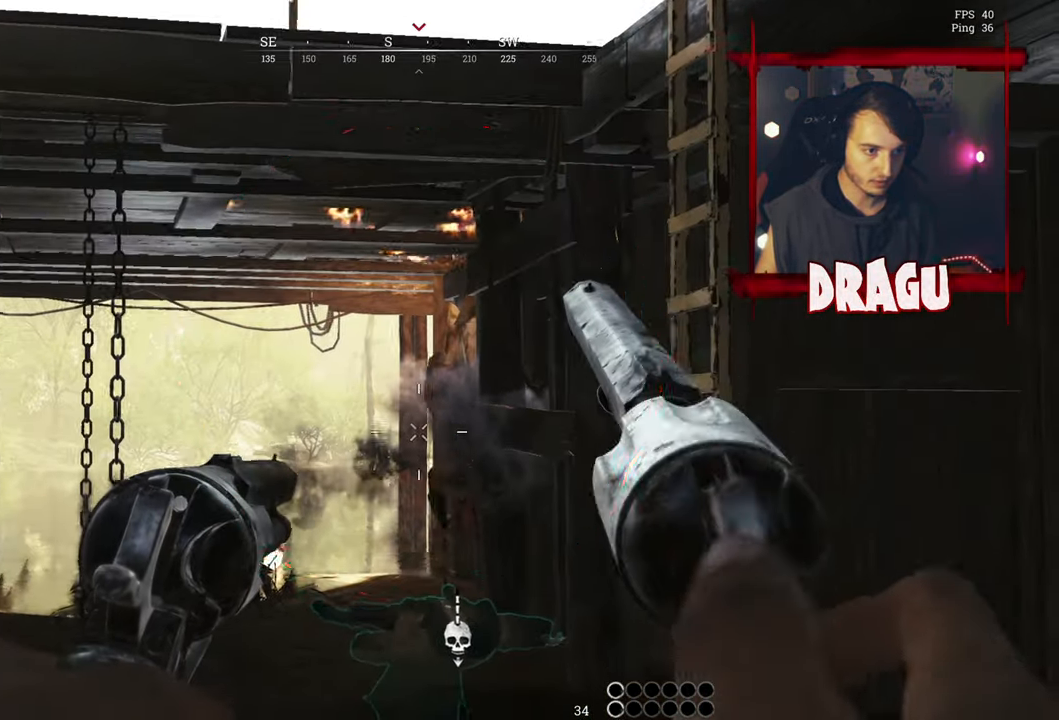
{"keys": ["w"], "mouse": [], "events": [[50, "a", "down"], [150, "s", "up"], [267, "w", "down"], [434, "mouse_right", "up"], [451, "a", "up"]]}
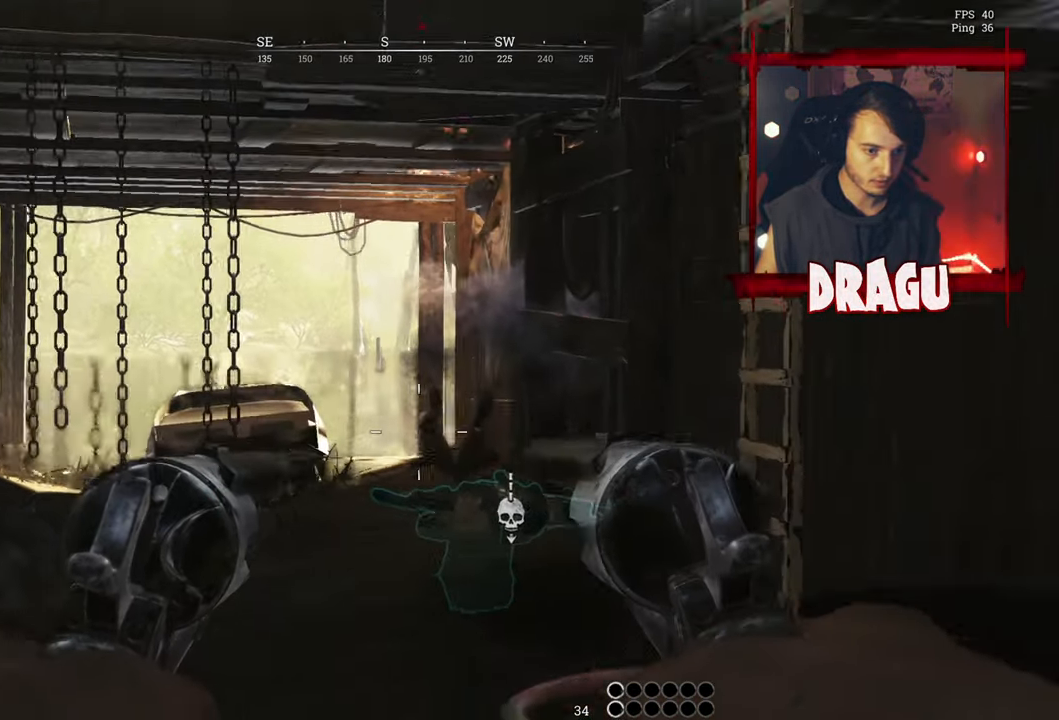
{"keys": ["shift", "w"], "mouse": [], "events": [[83, "r", "down"], [200, "r", "up"], [317, "shift", "down"]]}
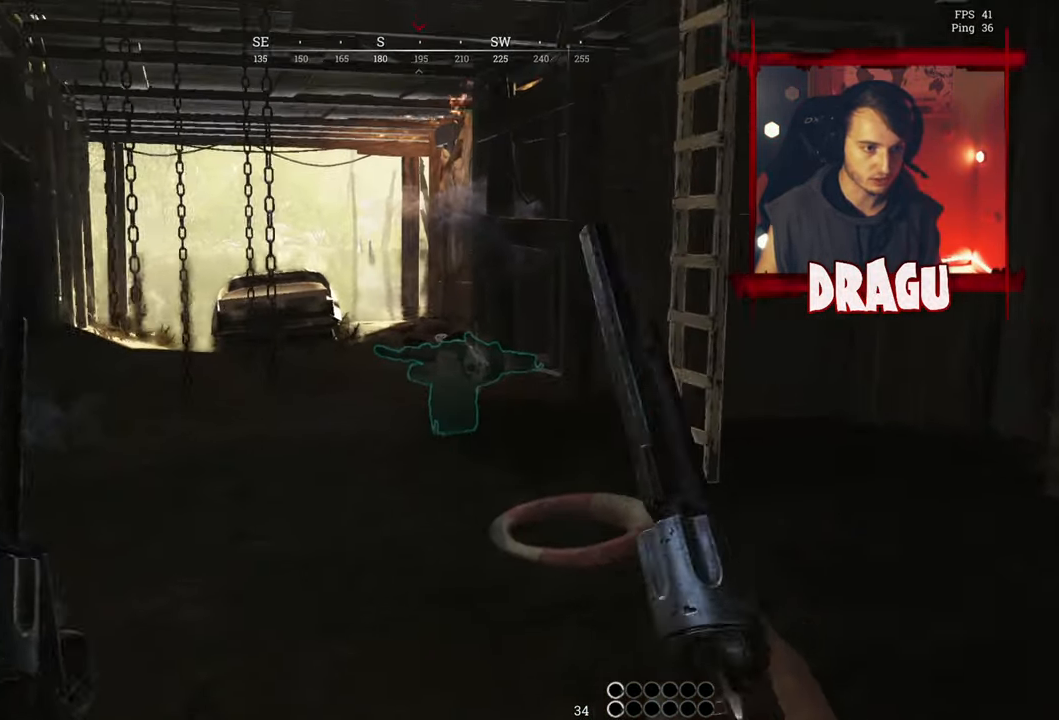
{"keys": ["shift", "w"], "mouse": [], "events": []}
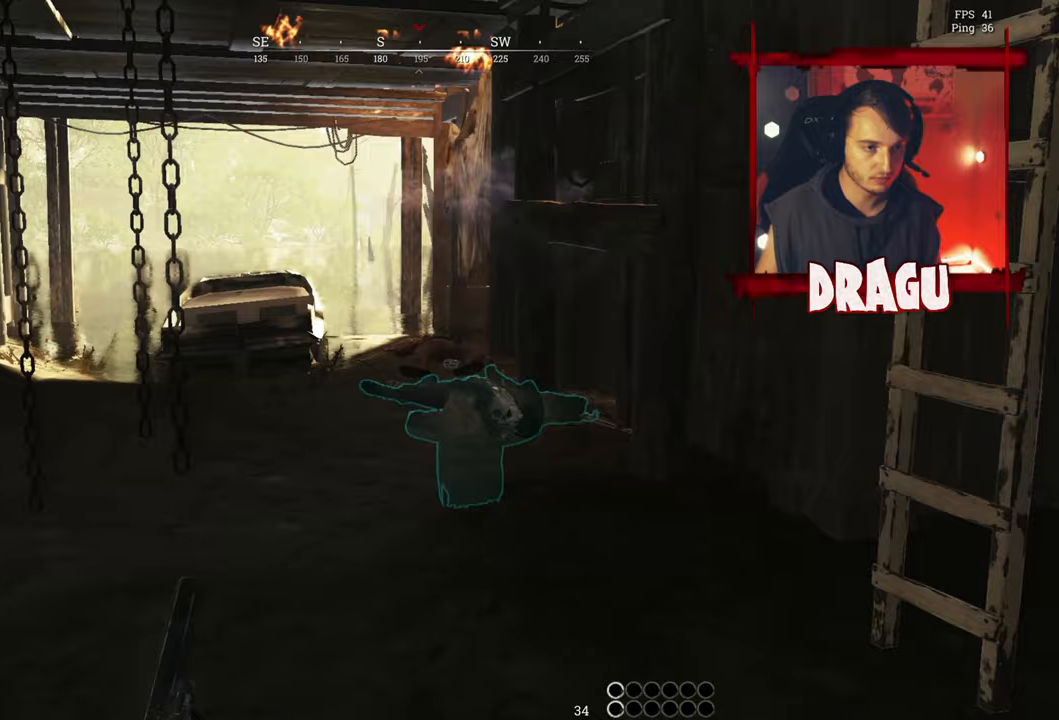
{"keys": ["shift", "w"], "mouse": [], "events": []}
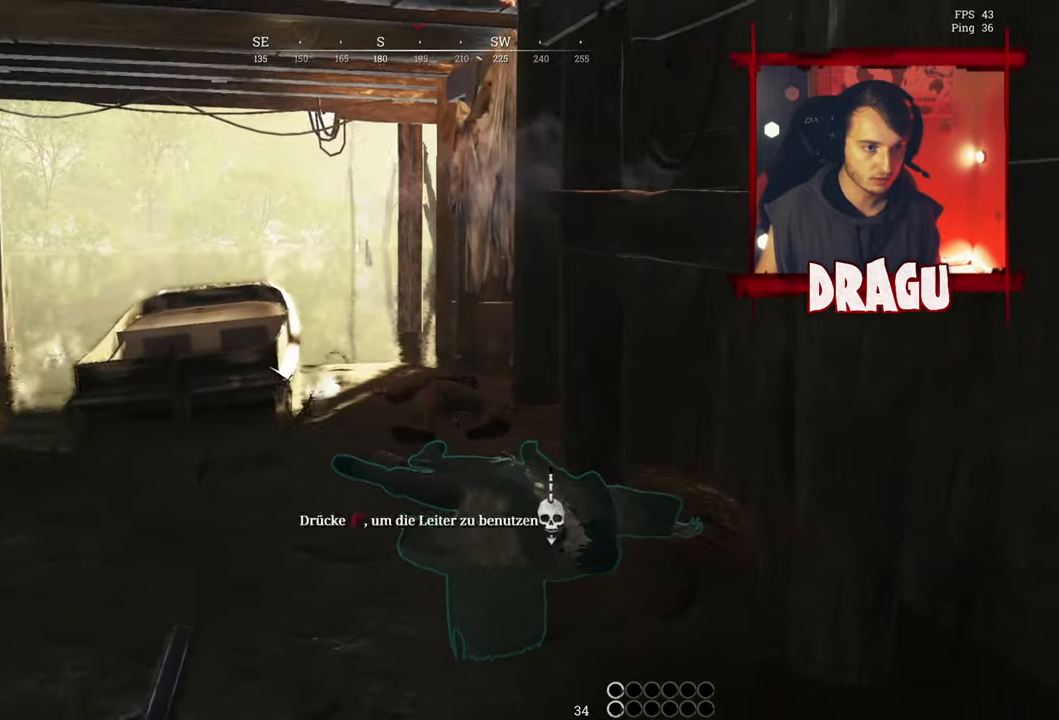
{"keys": ["ctrl", "w"], "mouse": [], "events": [[100, "shift", "up"], [166, "d", "down"], [300, "d", "up"], [450, "ctrl", "down"]]}
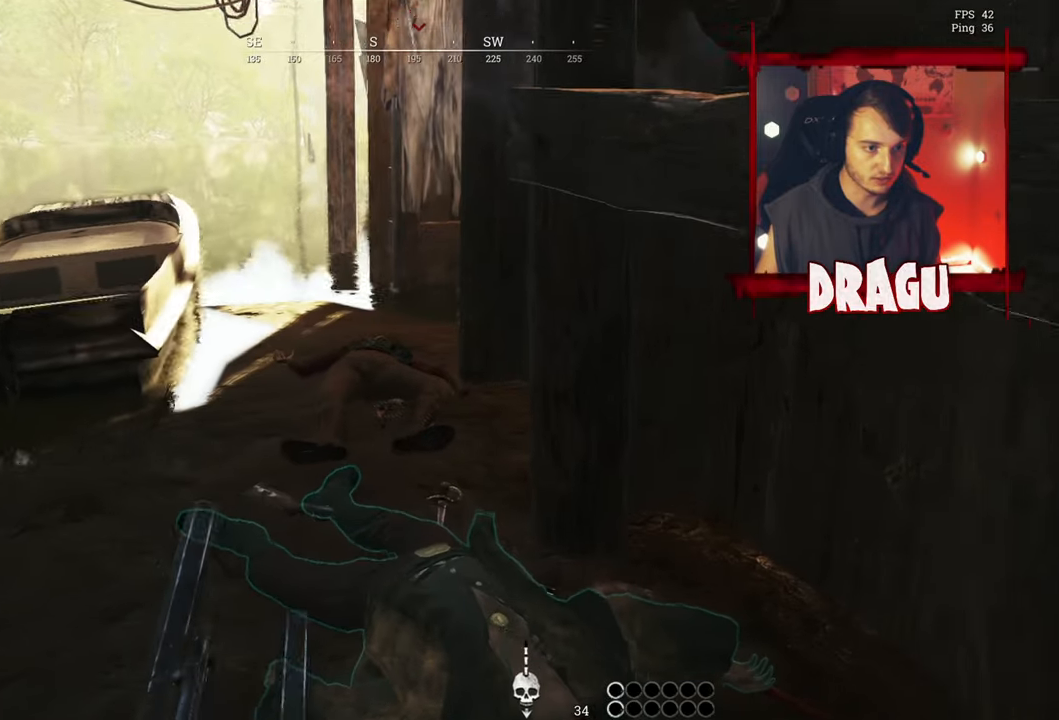
{"keys": ["w"], "mouse": [], "events": [[83, "ctrl", "up"]]}
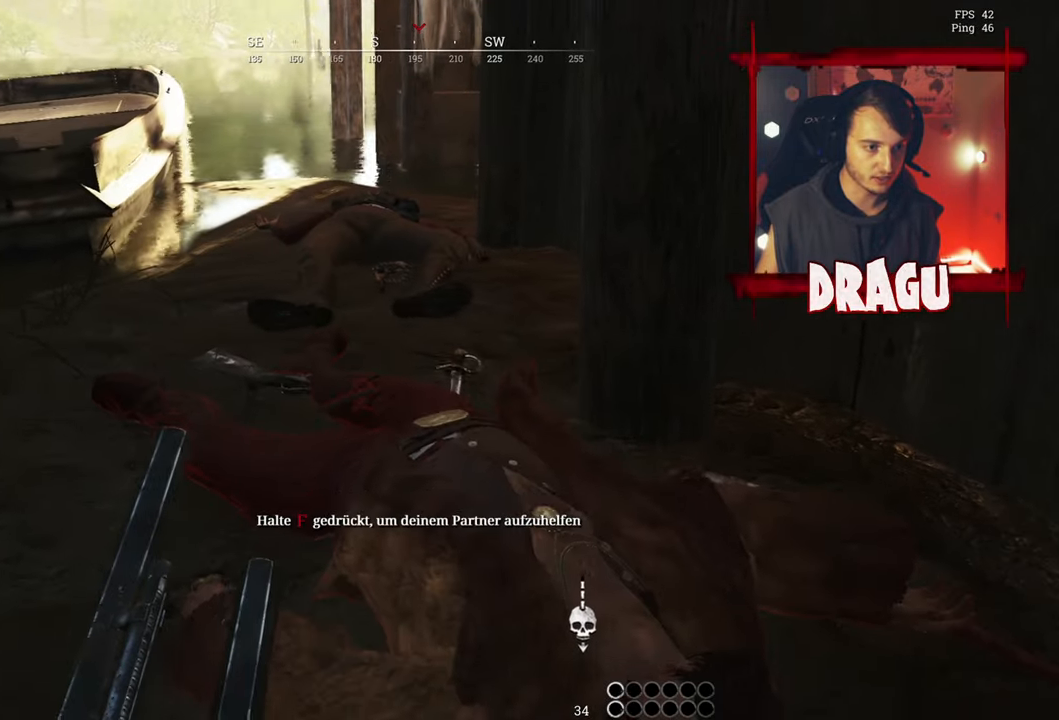
{"keys": ["f"], "mouse": [], "events": [[116, "f", "down"], [183, "w", "up"]]}